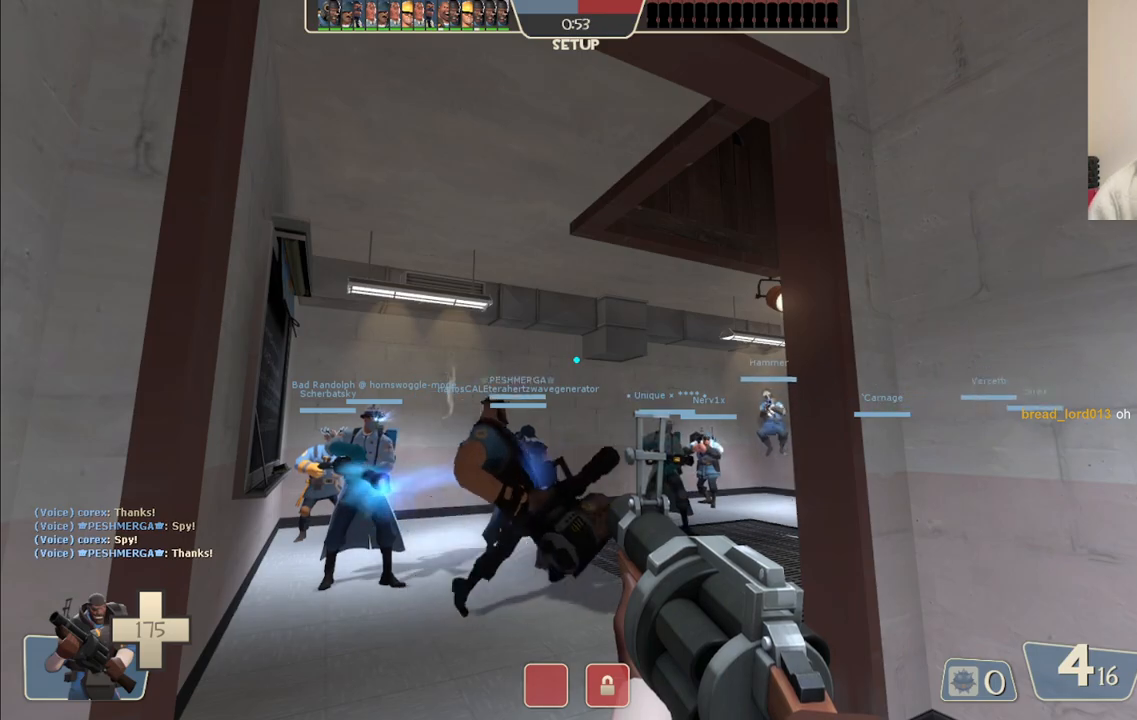
Gameplay with a controller (PlayStation layout); each line is a JSON object with the inputs held at the frame after it. "events" lists button and stick changes between this image and that frame as [ms after this image, input, new state], when the widget could be followed in between.
{"buttons": [], "left_stick": "up-right", "right_stick": "center", "events": [[500, "left_stick", "up-right"]]}
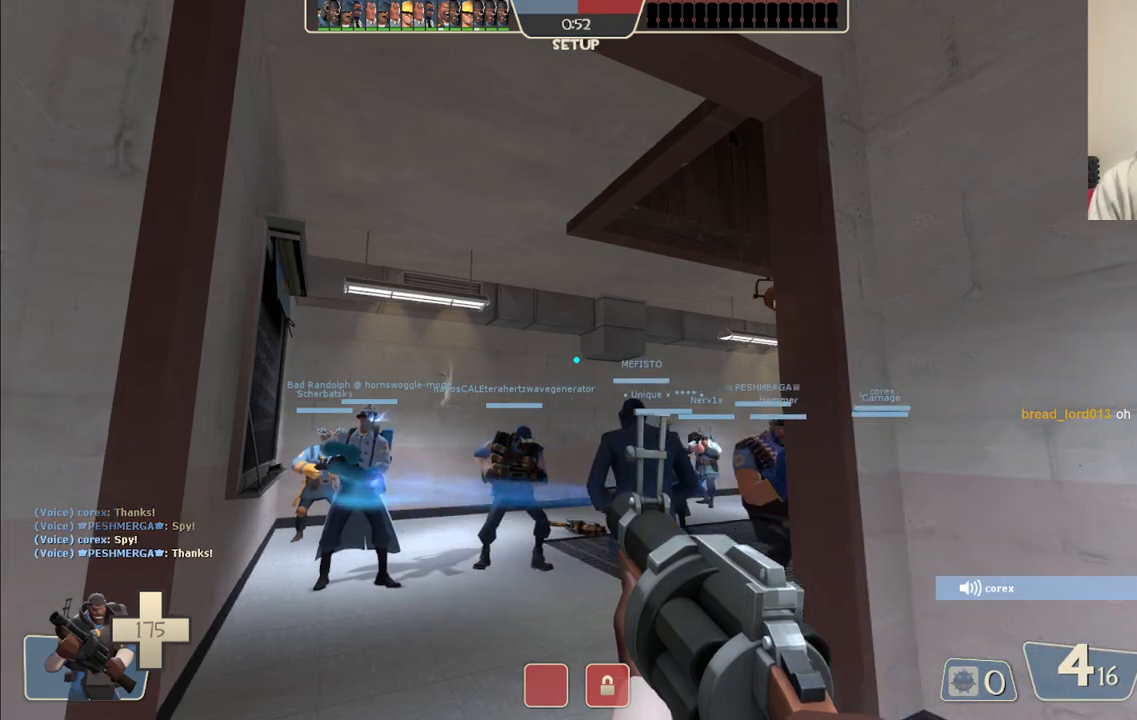
{"buttons": [], "left_stick": "center", "right_stick": "center", "events": [[117, "left_stick", "up"], [417, "left_stick", "center"]]}
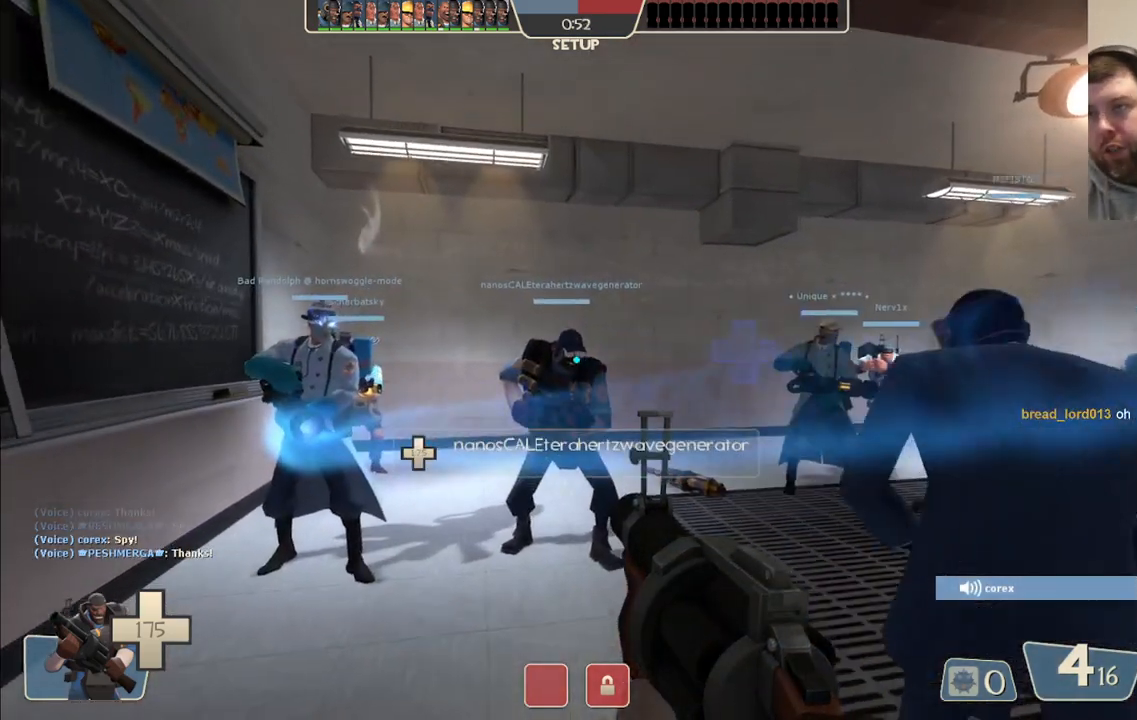
{"buttons": [], "left_stick": "center", "right_stick": "center", "events": [[250, "left_stick", "up-left"], [400, "left_stick", "center"]]}
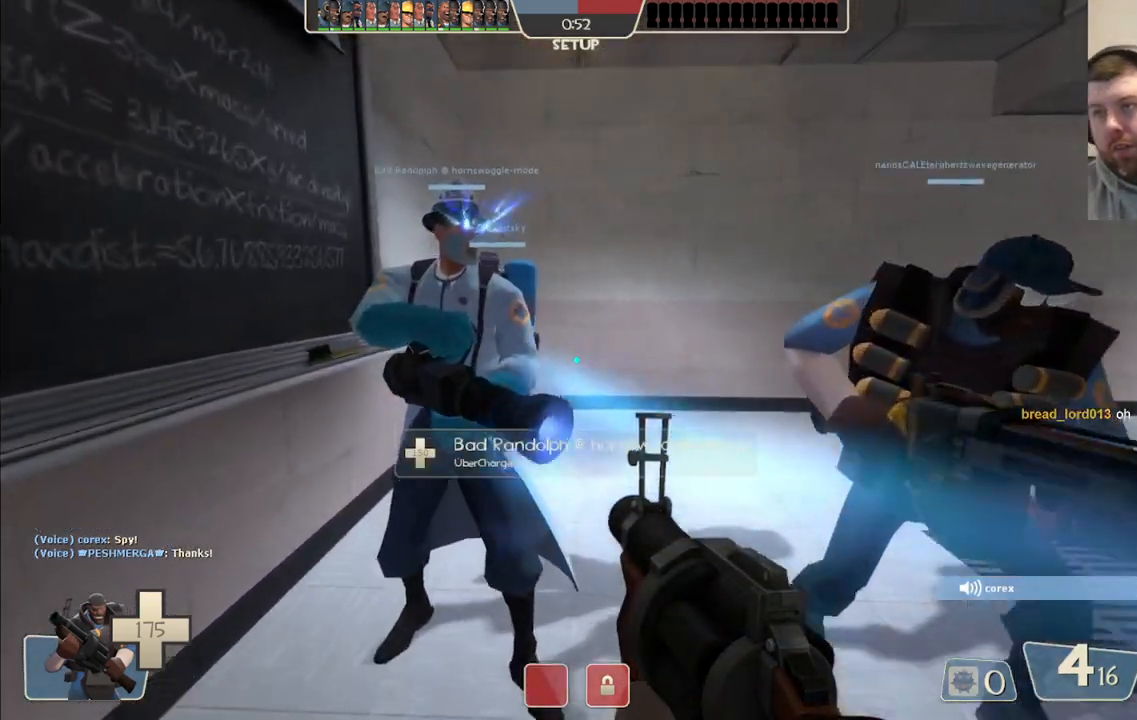
{"buttons": [], "left_stick": "center", "right_stick": "center", "events": []}
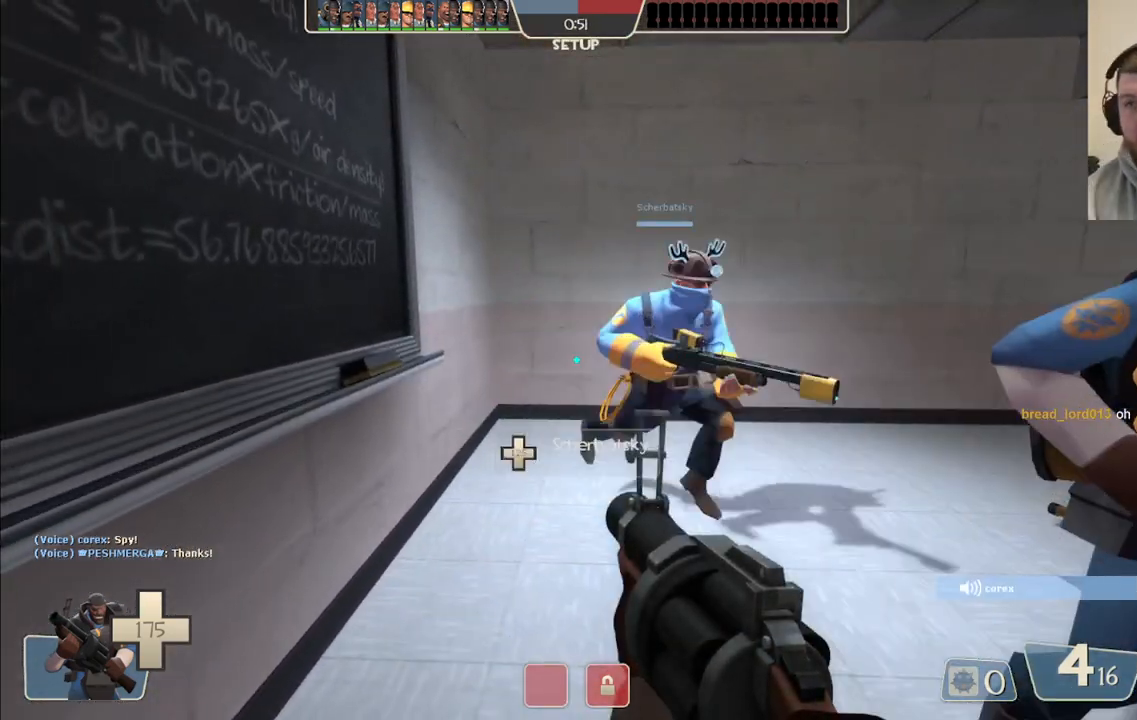
{"buttons": [], "left_stick": "up", "right_stick": "center", "events": [[183, "right_stick", "right"], [433, "left_stick", "up"], [433, "right_stick", "center"]]}
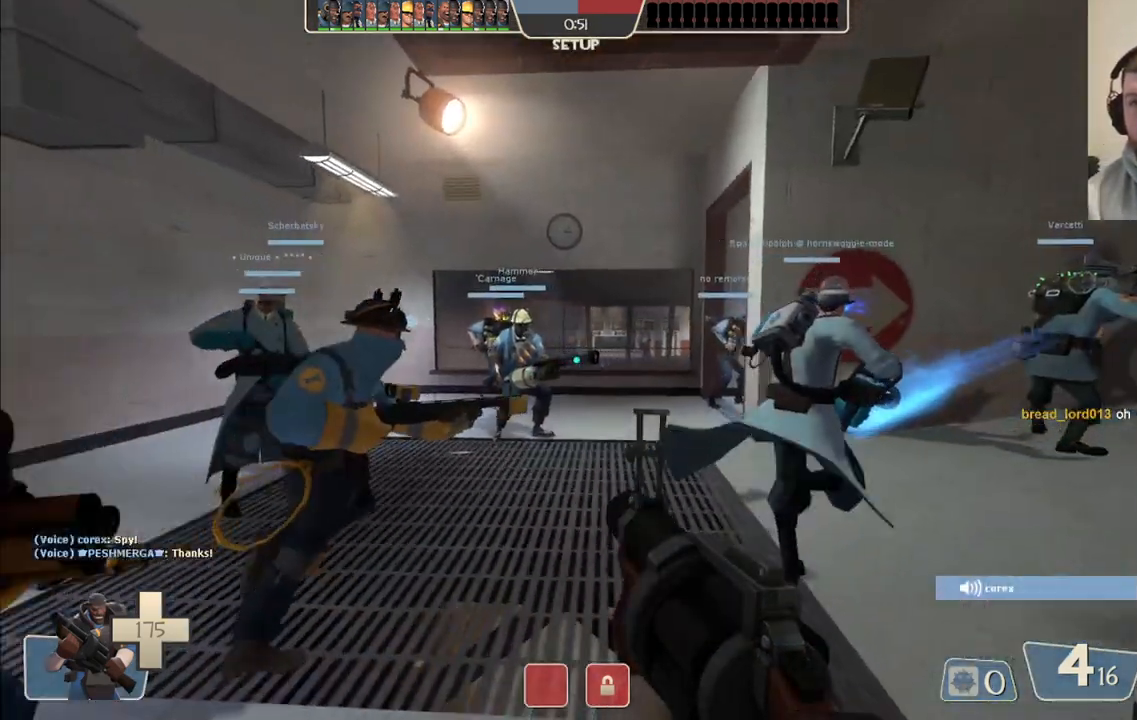
{"buttons": [], "left_stick": "up", "right_stick": "center", "events": [[100, "right_stick", "right"], [233, "right_stick", "center"]]}
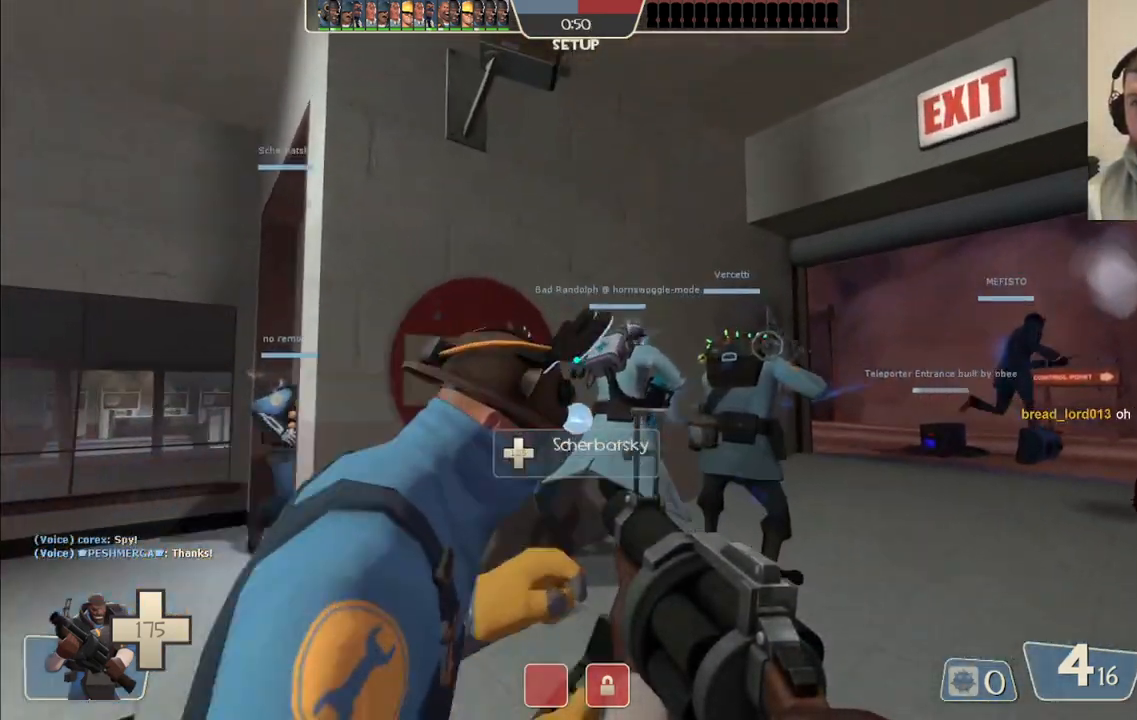
{"buttons": [], "left_stick": "center", "right_stick": "center", "events": [[400, "left_stick", "center"]]}
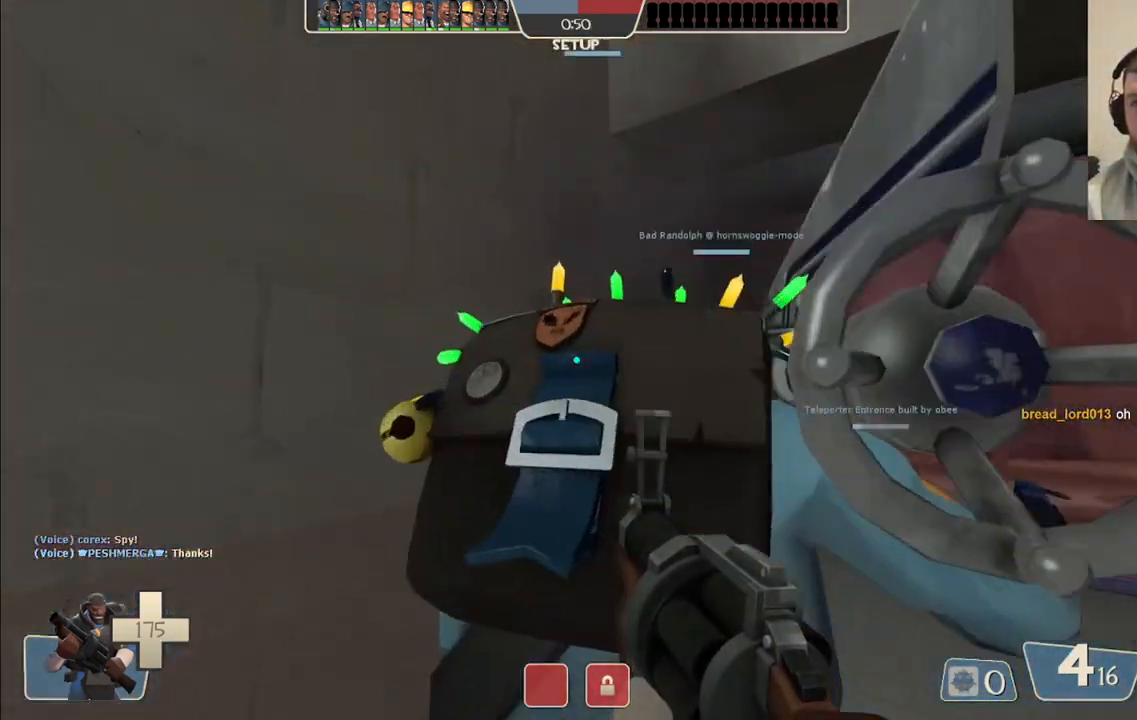
{"buttons": [], "left_stick": "up", "right_stick": "center", "events": [[250, "right_stick", "right"], [317, "left_stick", "up"], [433, "right_stick", "center"]]}
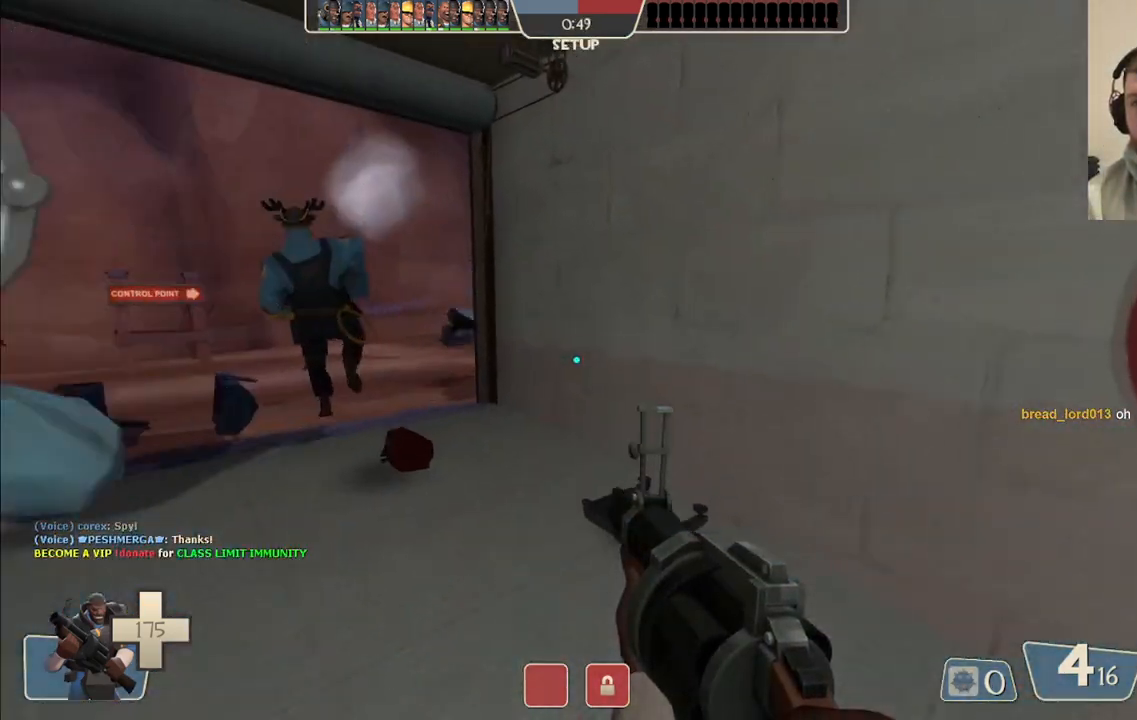
{"buttons": [], "left_stick": "up", "right_stick": "center", "events": [[283, "right_stick", "left"], [383, "right_stick", "center"]]}
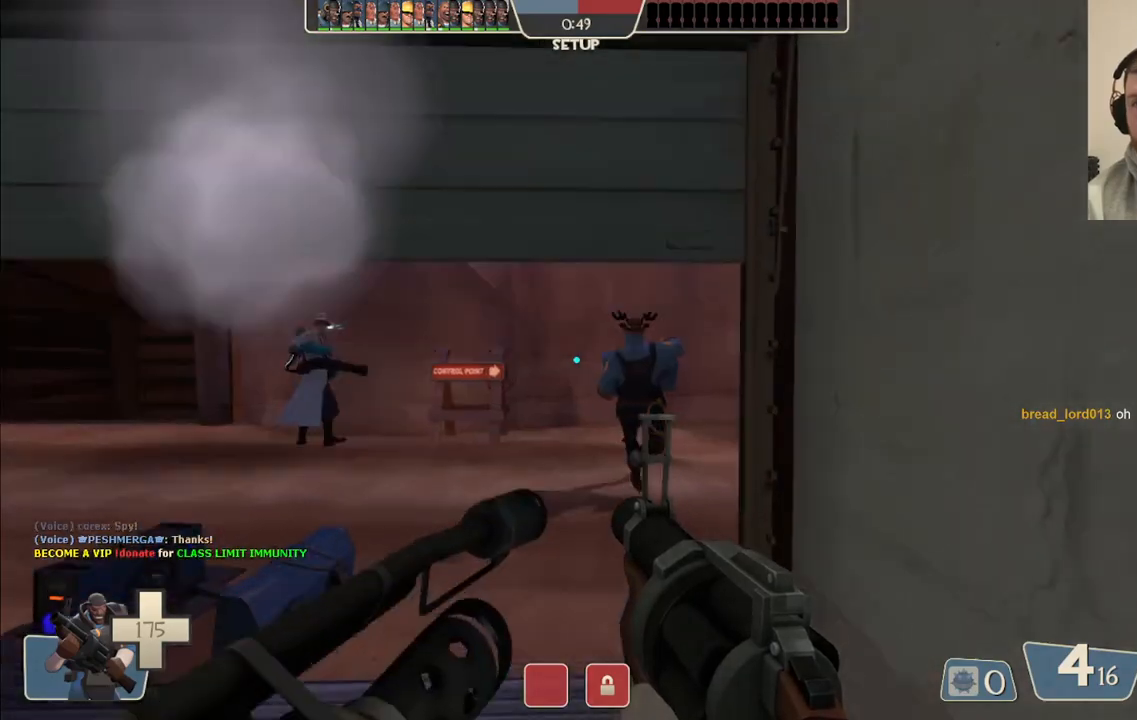
{"buttons": [], "left_stick": "up-right", "right_stick": "center", "events": [[150, "right_stick", "left"], [267, "right_stick", "center"], [450, "left_stick", "up-right"]]}
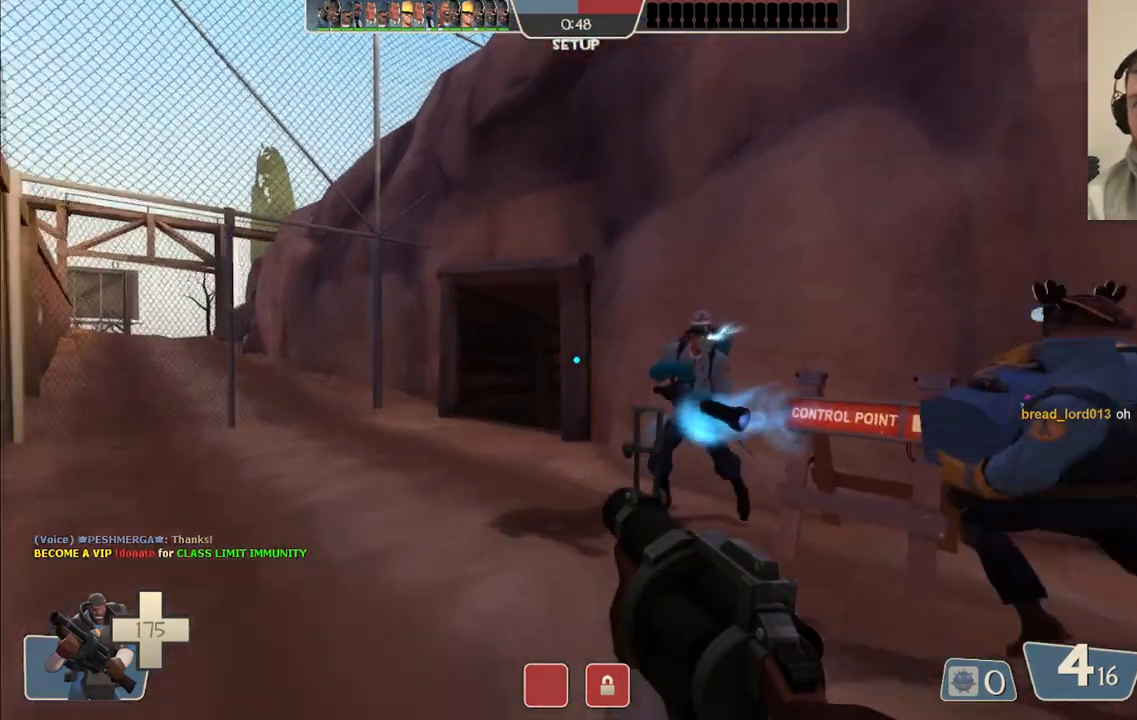
{"buttons": [], "left_stick": "center", "right_stick": "center", "events": [[100, "left_stick", "center"]]}
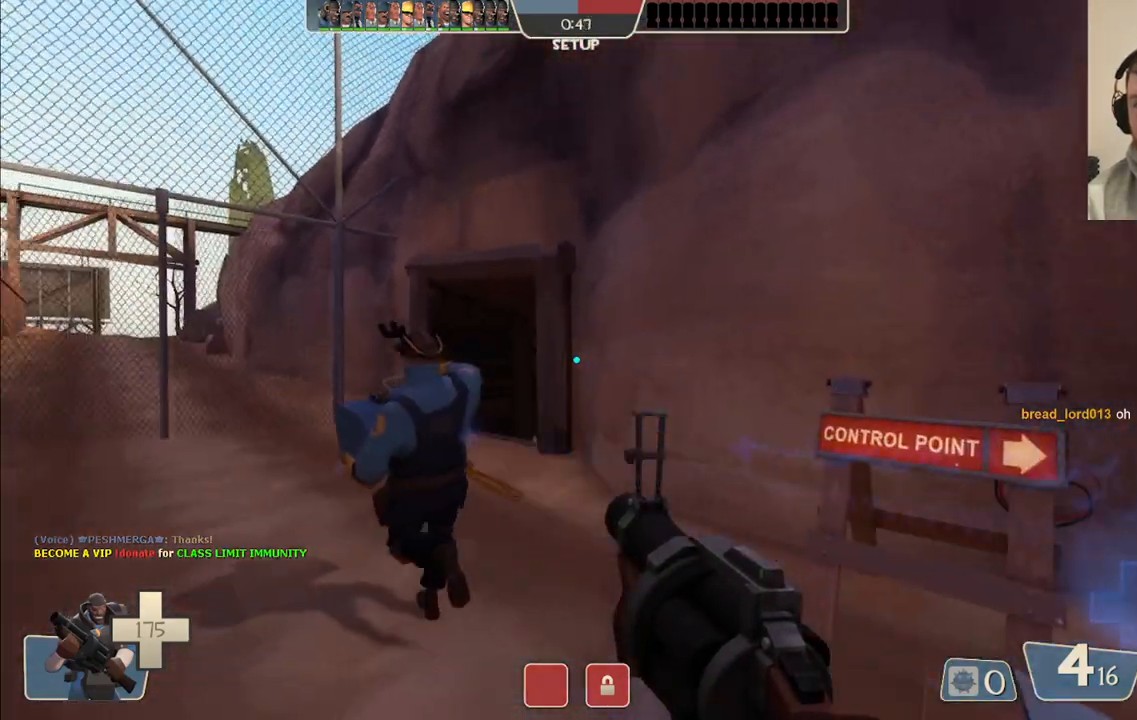
{"buttons": [], "left_stick": "center", "right_stick": "right", "events": [[367, "right_stick", "right"]]}
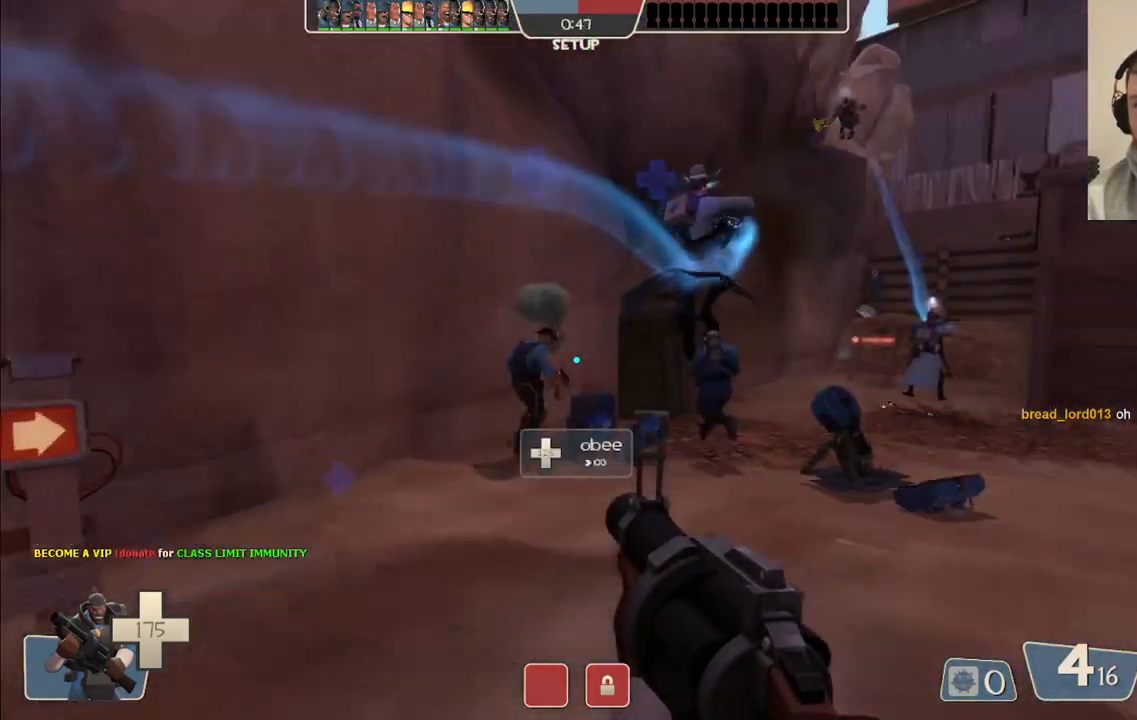
{"buttons": [], "left_stick": "up", "right_stick": "right", "events": [[50, "left_stick", "up"], [150, "right_stick", "center"], [467, "right_stick", "right"]]}
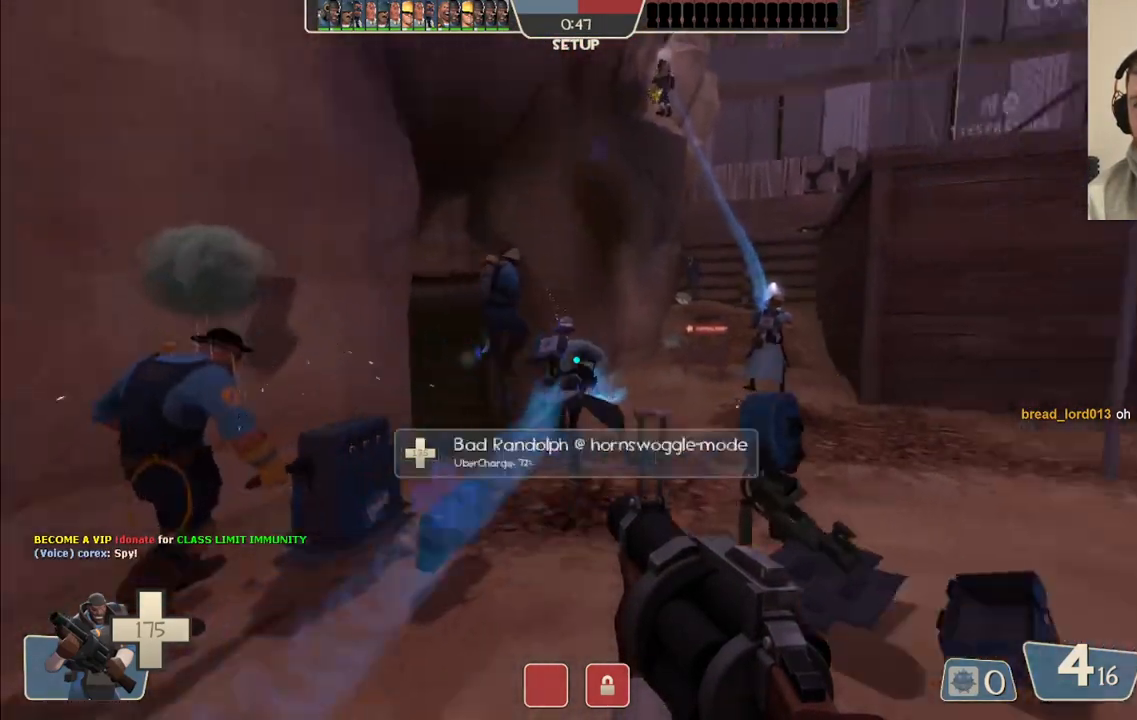
{"buttons": [], "left_stick": "up", "right_stick": "center", "events": [[100, "right_stick", "center"]]}
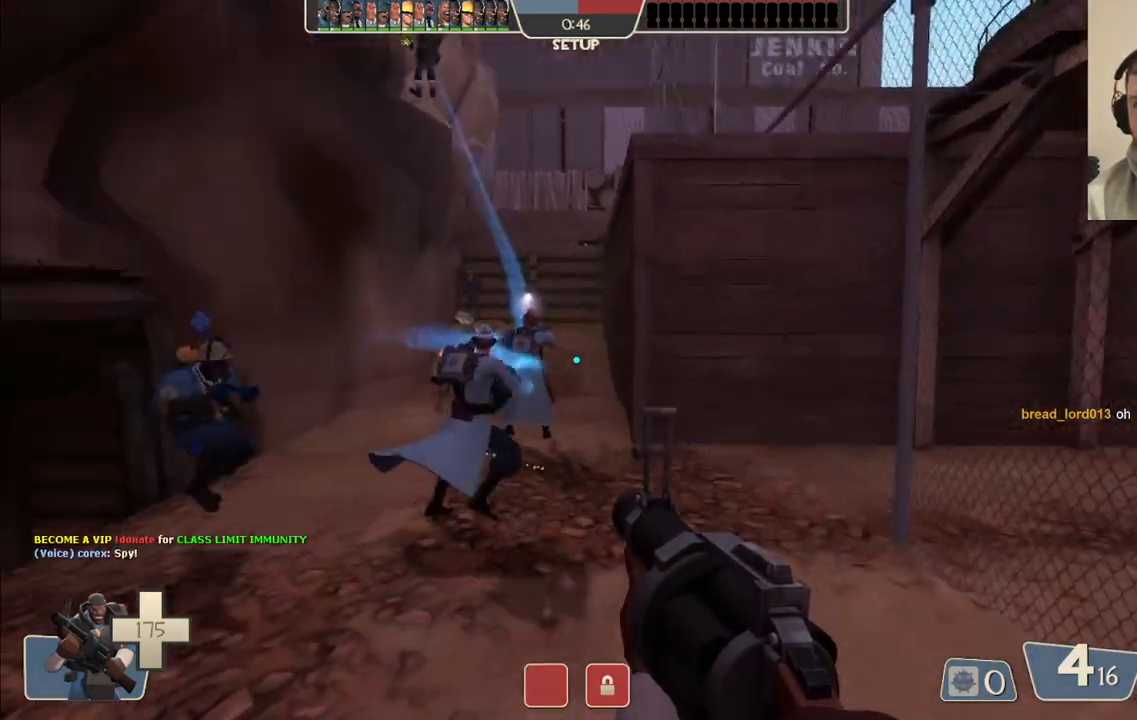
{"buttons": [], "left_stick": "up", "right_stick": "center", "events": []}
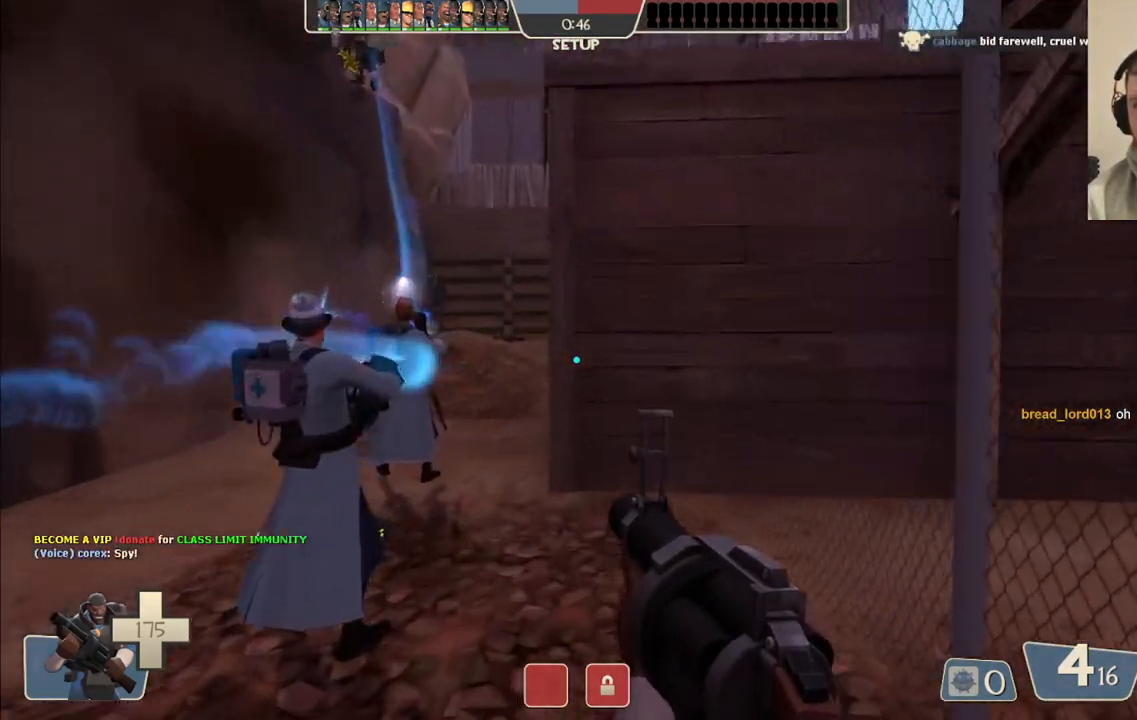
{"buttons": [], "left_stick": "center", "right_stick": "center", "events": [[150, "left_stick", "center"]]}
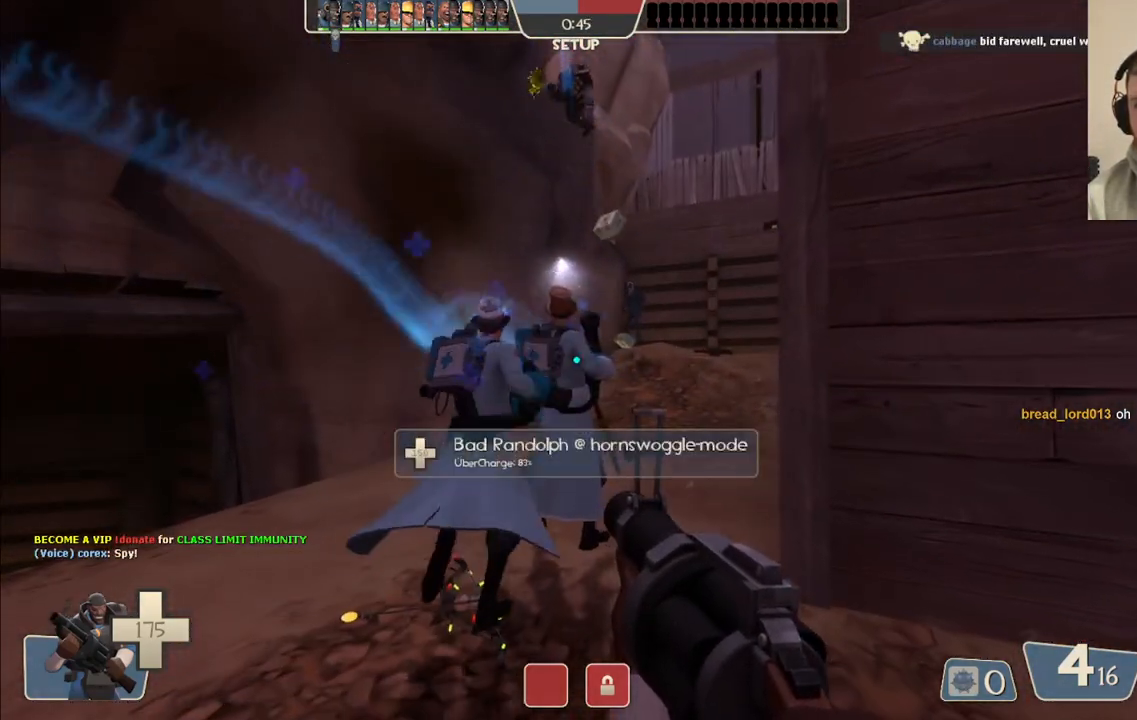
{"buttons": [], "left_stick": "center", "right_stick": "center", "events": [[250, "left_stick", "up"], [383, "left_stick", "center"]]}
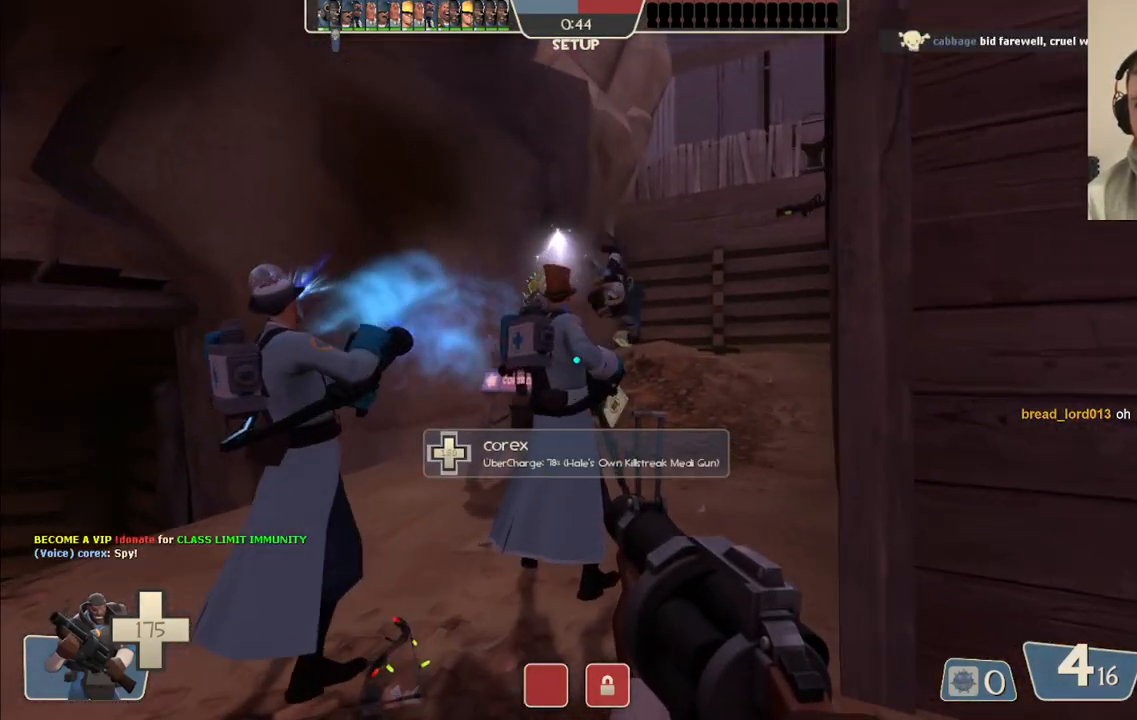
{"buttons": [], "left_stick": "center", "right_stick": "center", "events": []}
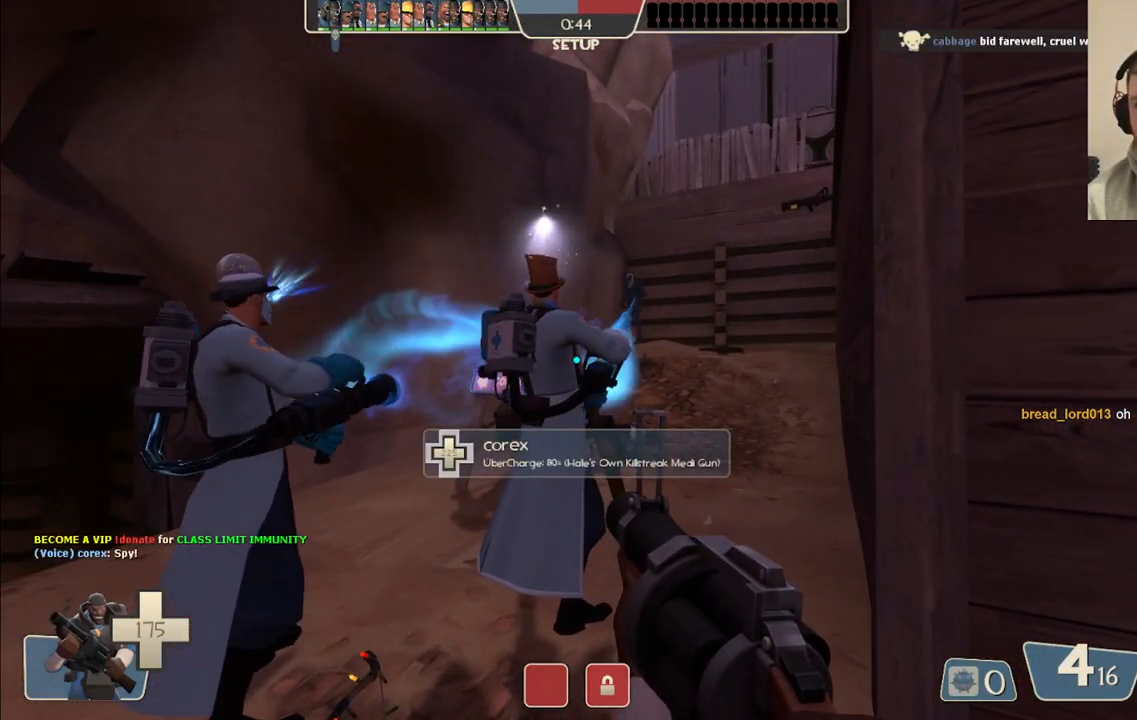
{"buttons": [], "left_stick": "center", "right_stick": "center", "events": []}
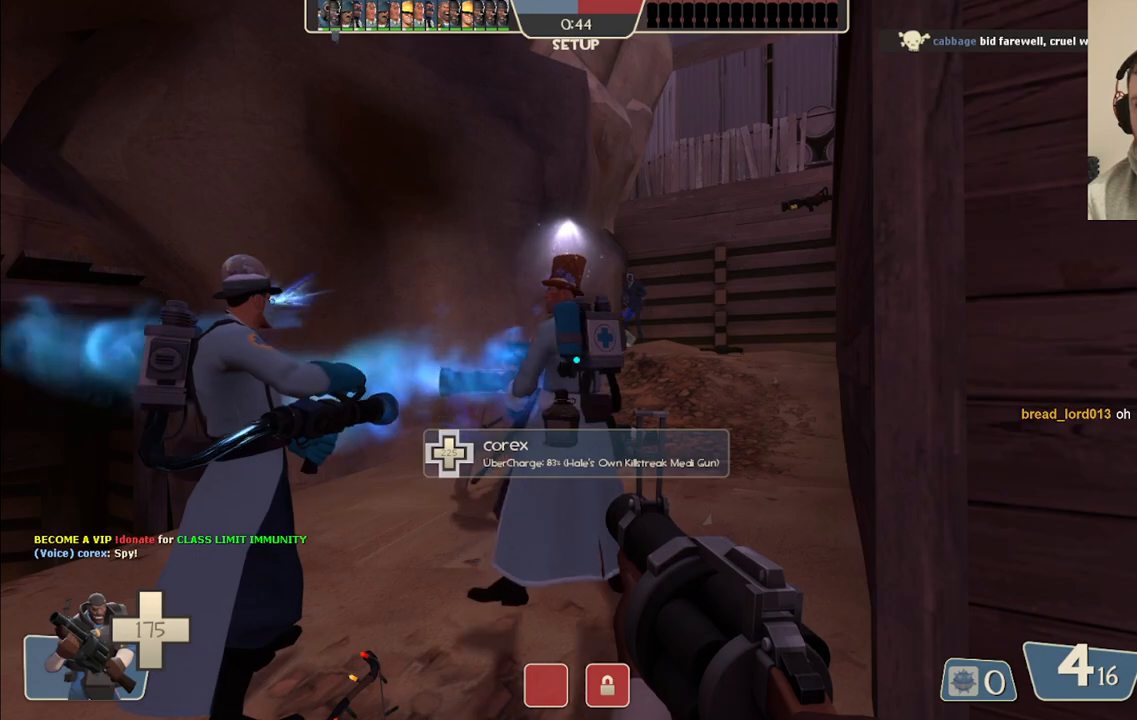
{"buttons": [], "left_stick": "center", "right_stick": "center", "events": []}
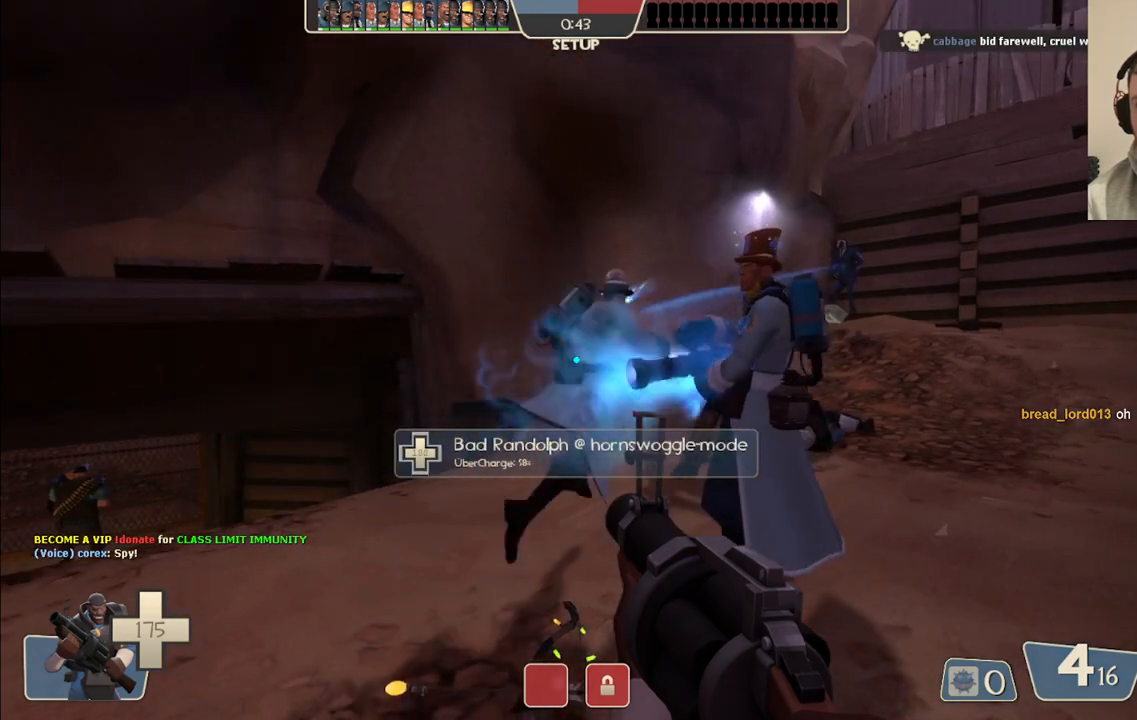
{"buttons": [], "left_stick": "center", "right_stick": "center", "events": []}
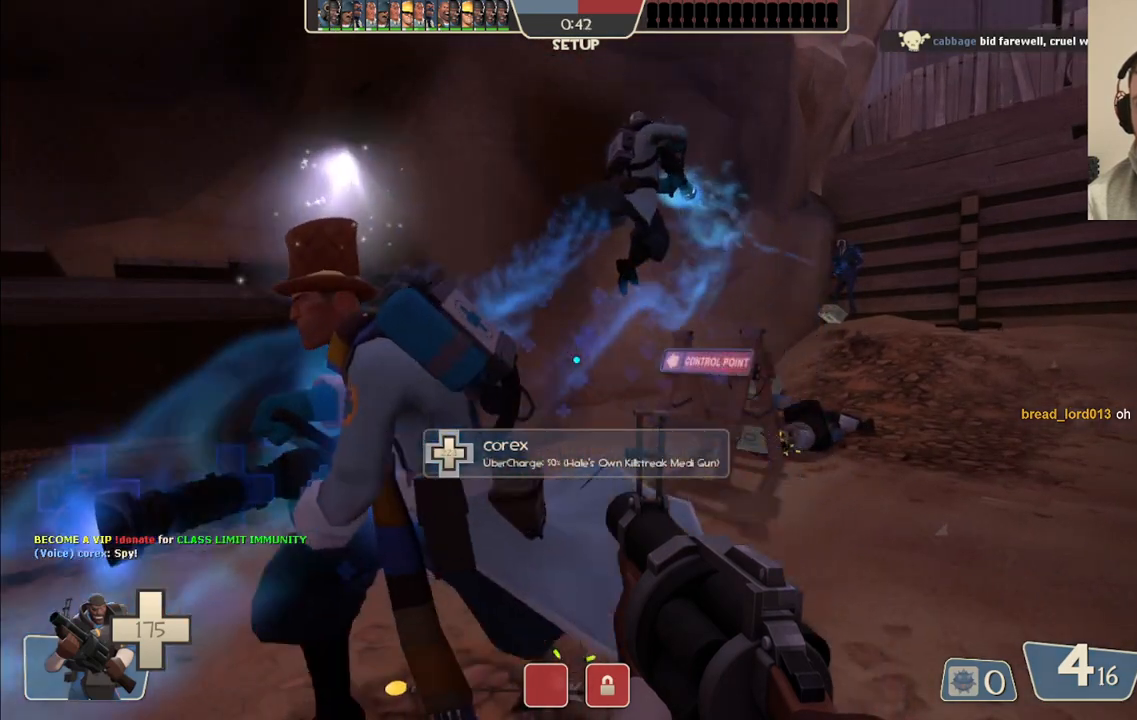
{"buttons": [], "left_stick": "center", "right_stick": "center", "events": []}
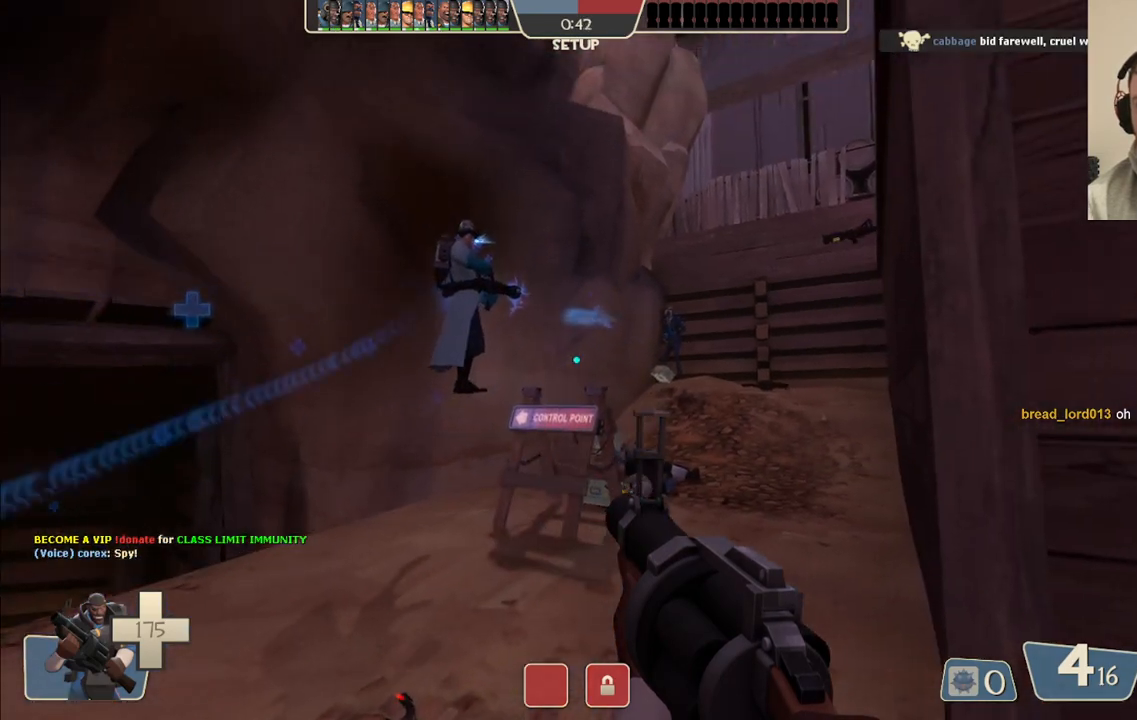
{"buttons": [], "left_stick": "center", "right_stick": "center", "events": []}
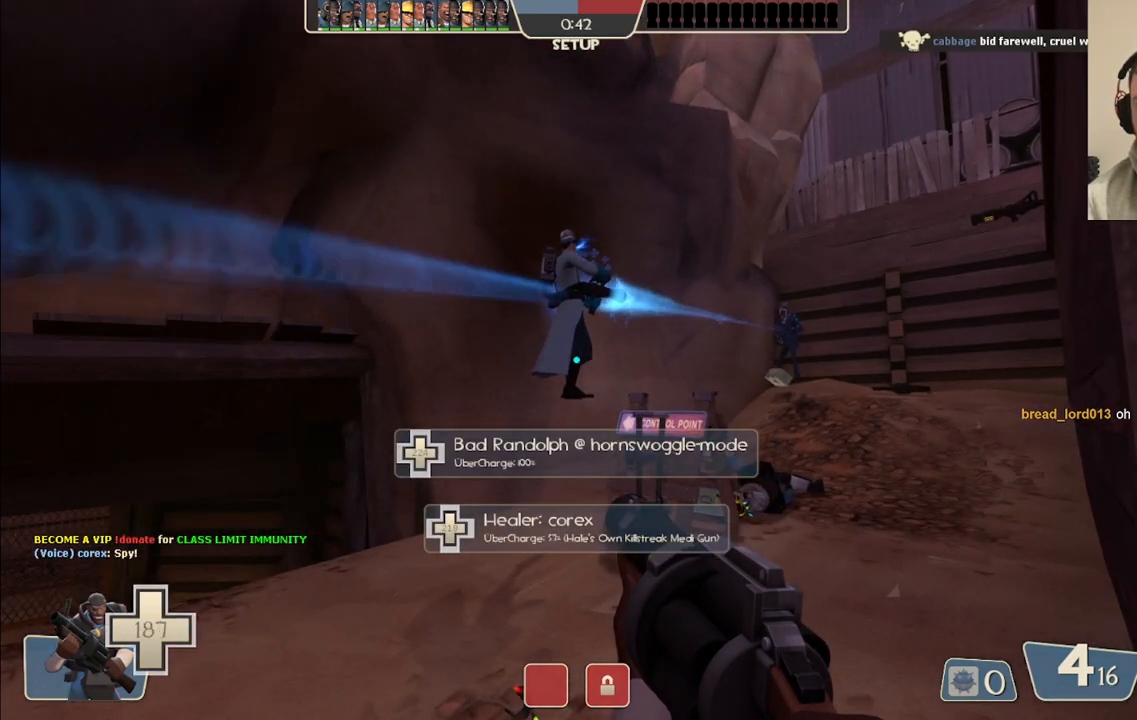
{"buttons": [], "left_stick": "center", "right_stick": "center", "events": [[167, "left_stick", "up"], [417, "left_stick", "center"]]}
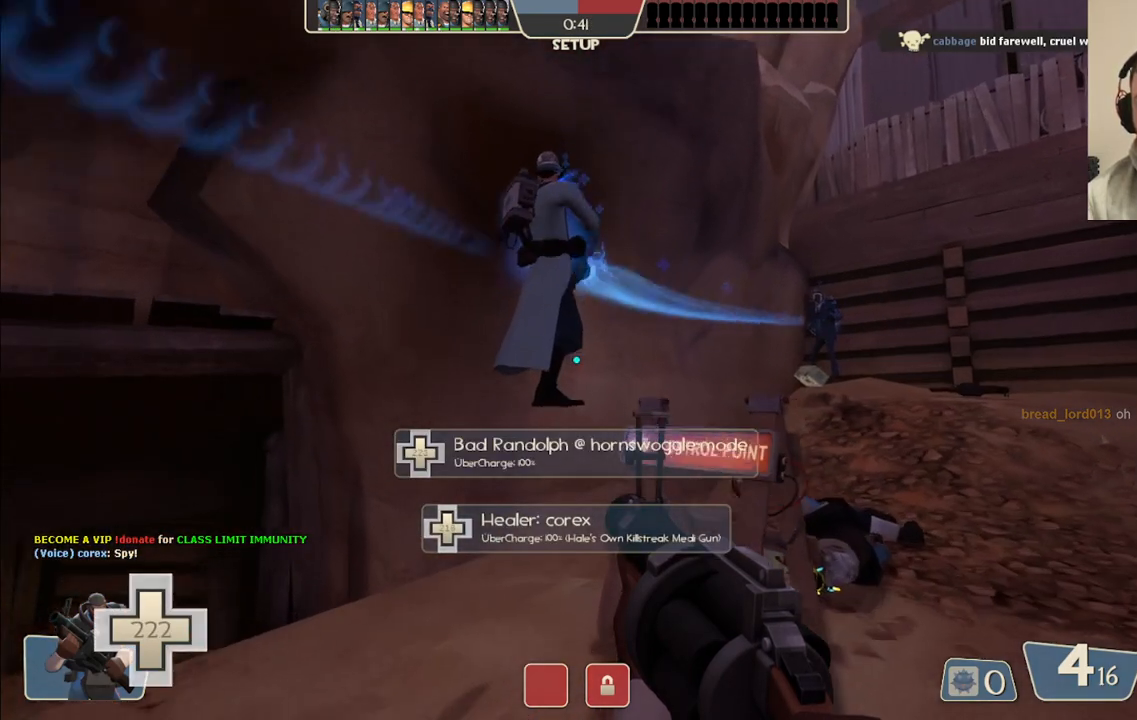
{"buttons": [], "left_stick": "center", "right_stick": "center", "events": []}
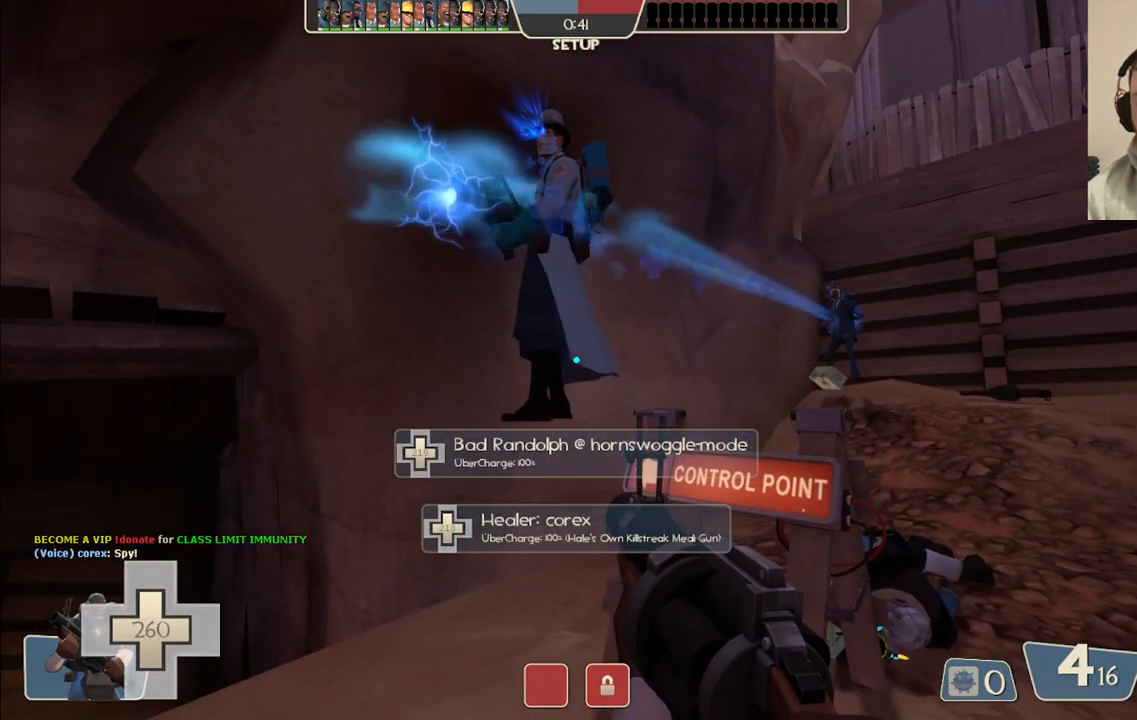
{"buttons": [], "left_stick": "center", "right_stick": "center", "events": [[150, "right_stick", "up-left"], [300, "right_stick", "center"]]}